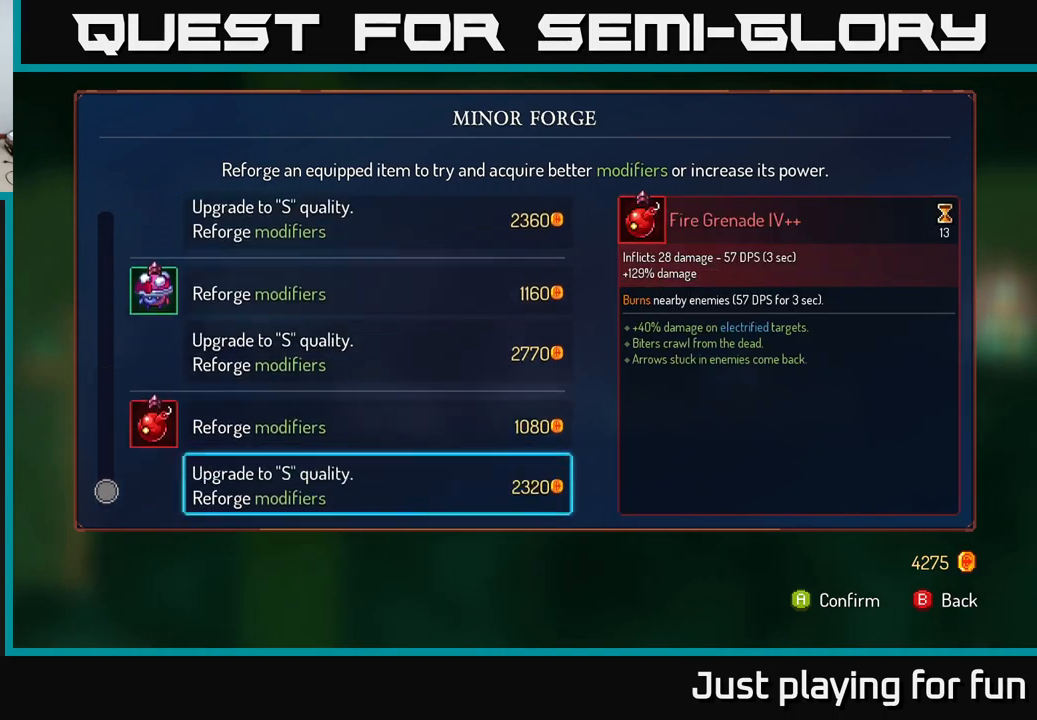
Gameplay with a controller (Xbox layout); each line is a JSON object with the inputs held at the frame after it. "events" lists button and stick changes between this image and that frame as [ms after this image, input, new state], when the widget could be followed in between.
{"buttons": [], "left_stick": "center", "right_stick": "center", "events": []}
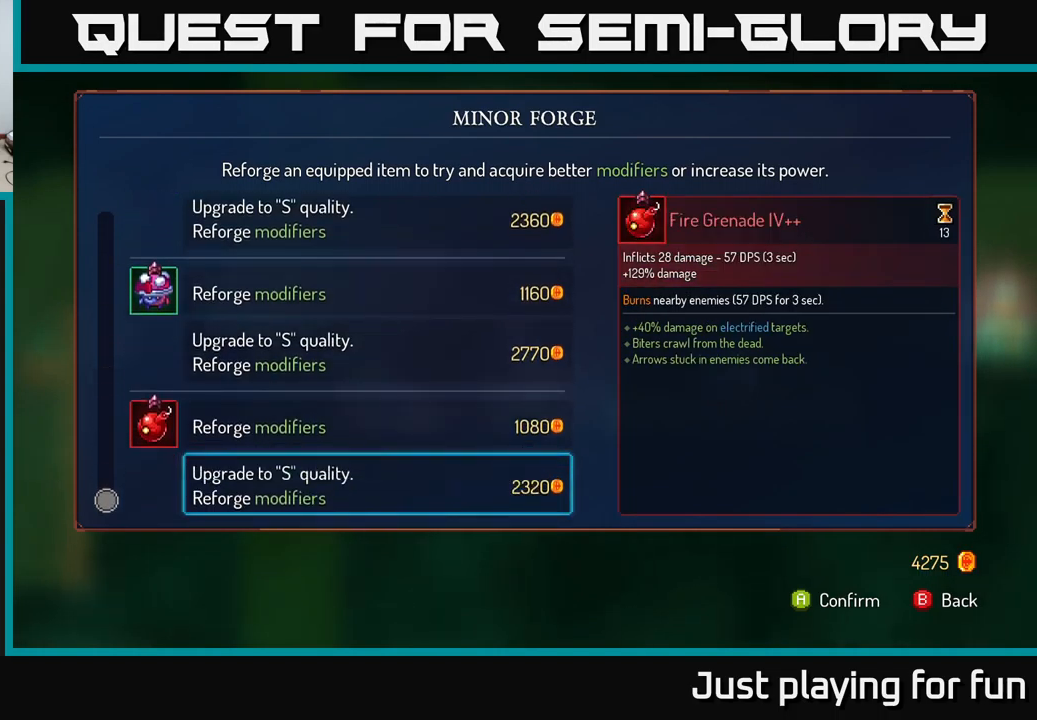
{"buttons": [], "left_stick": "center", "right_stick": "center", "events": [[184, "left_stick", "up"], [334, "left_stick", "center"]]}
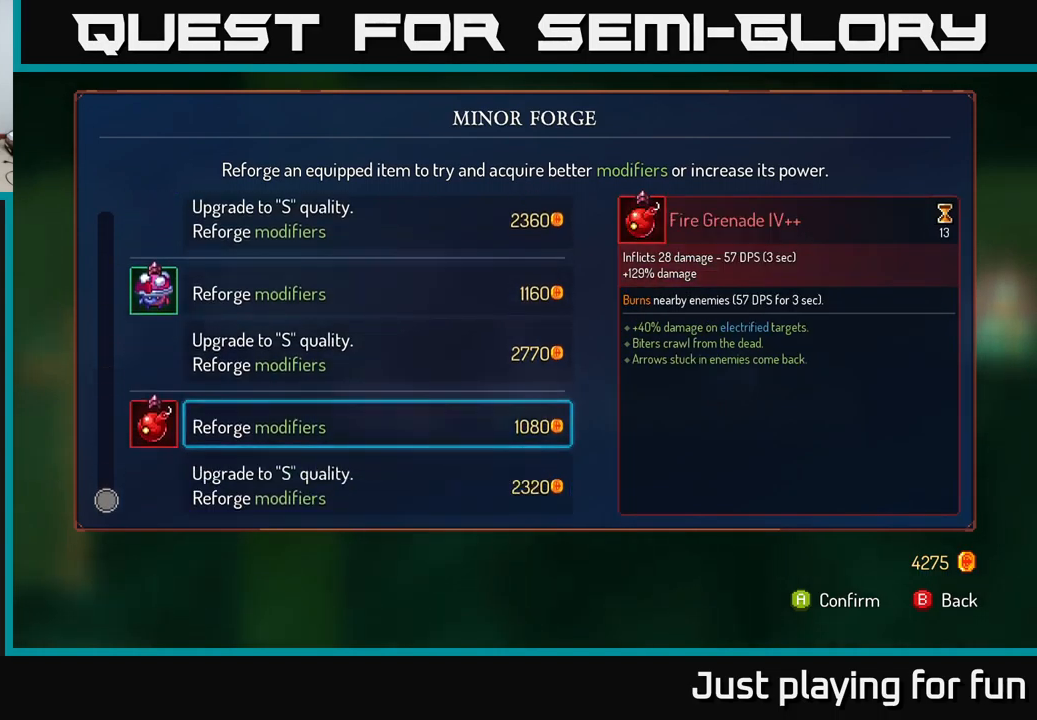
{"buttons": [], "left_stick": "center", "right_stick": "center", "events": [[300, "left_stick", "up"], [500, "left_stick", "center"]]}
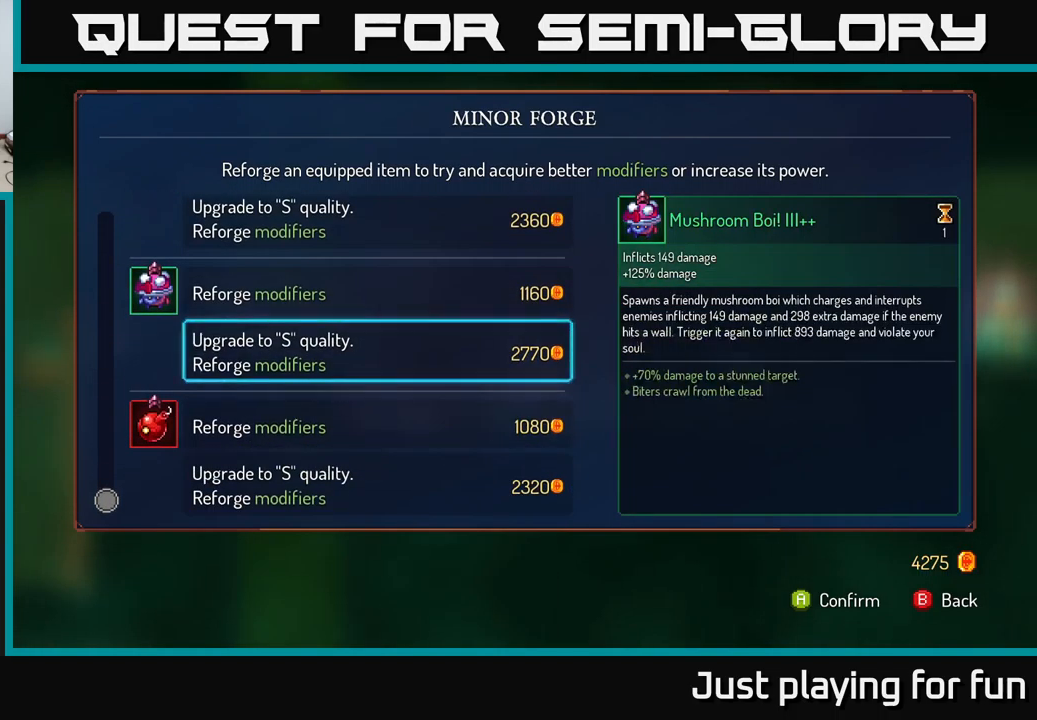
{"buttons": [], "left_stick": "center", "right_stick": "center", "events": []}
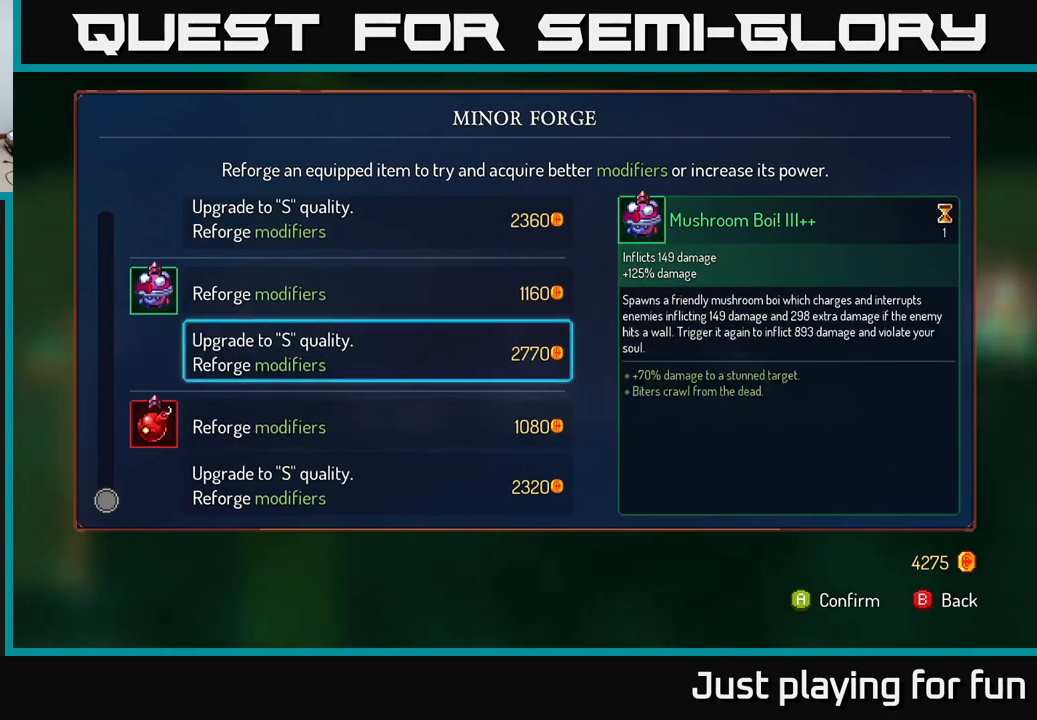
{"buttons": [], "left_stick": "center", "right_stick": "center", "events": [[134, "left_stick", "down"], [384, "left_stick", "center"]]}
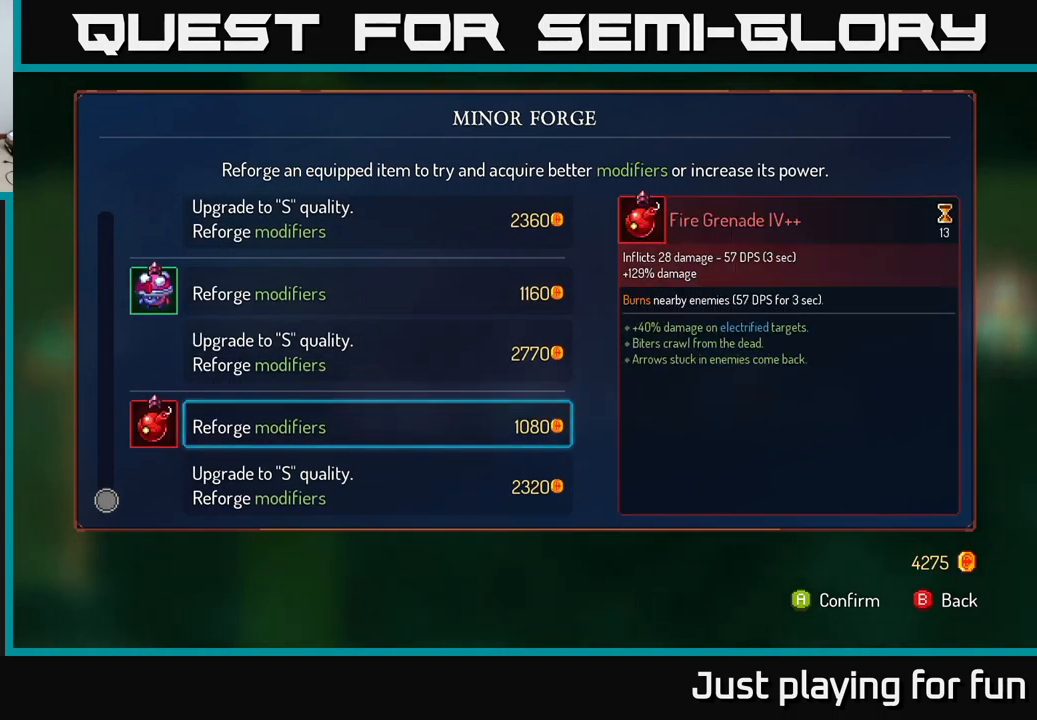
{"buttons": [], "left_stick": "down", "right_stick": "center", "events": [[450, "left_stick", "down"]]}
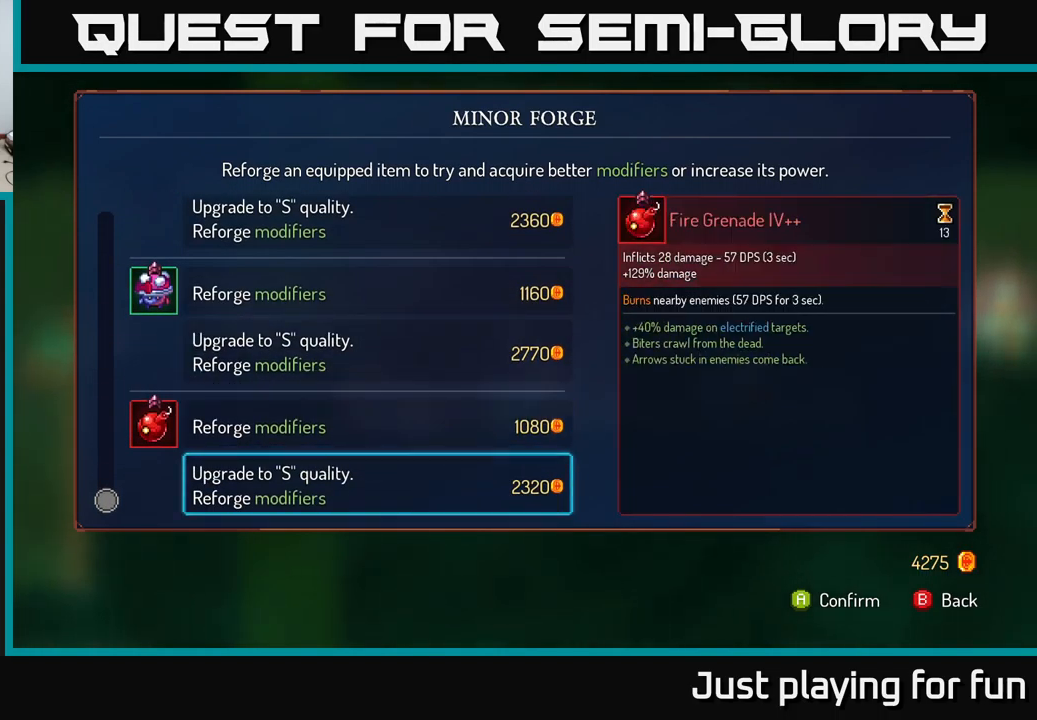
{"buttons": [], "left_stick": "center", "right_stick": "center", "events": [[167, "left_stick", "center"]]}
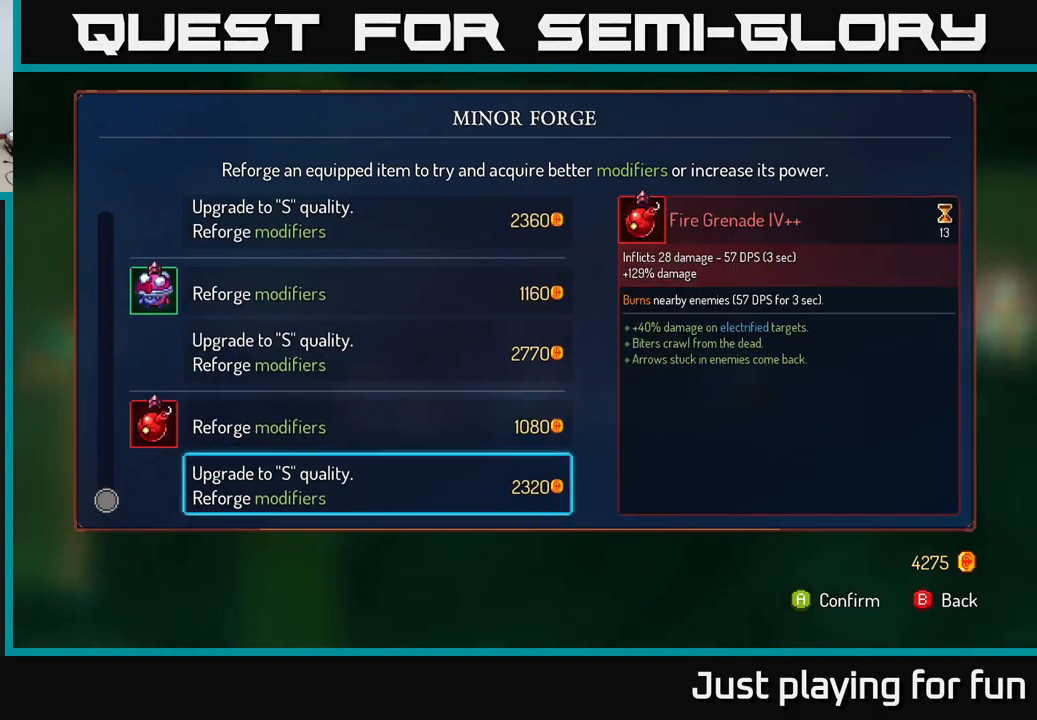
{"buttons": [], "left_stick": "right", "right_stick": "center", "events": [[33, "A", "down"], [83, "A", "up"], [300, "B", "down"], [316, "left_stick", "right"], [333, "B", "up"]]}
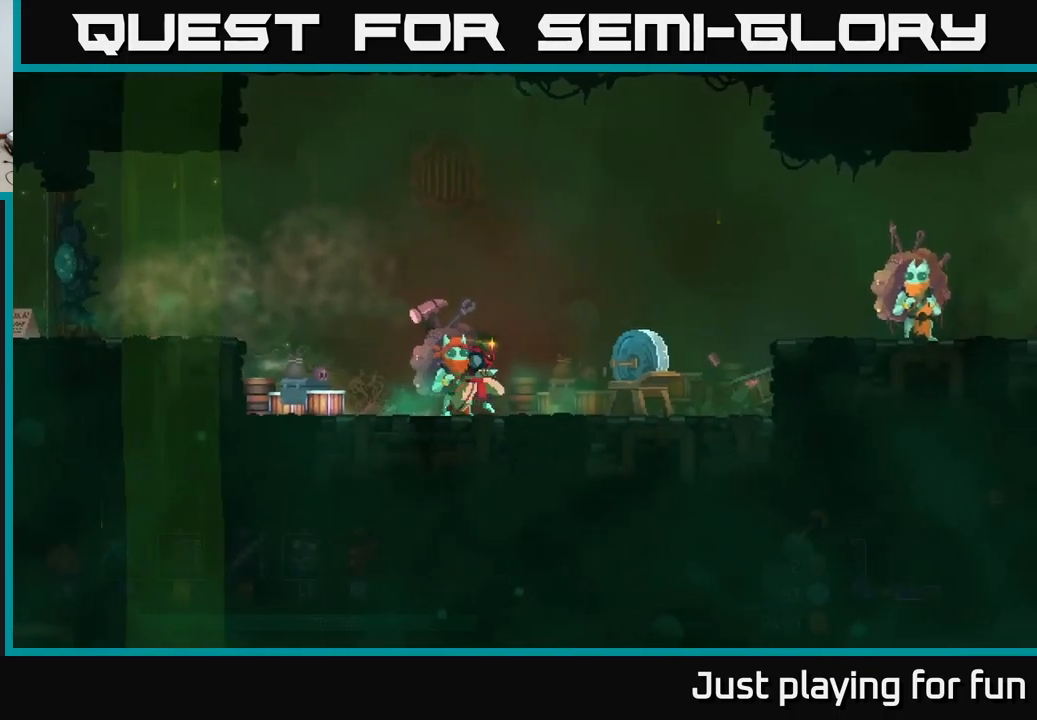
{"buttons": ["A"], "left_stick": "right", "right_stick": "center", "events": [[334, "A", "down"], [417, "A", "up"], [500, "A", "down"]]}
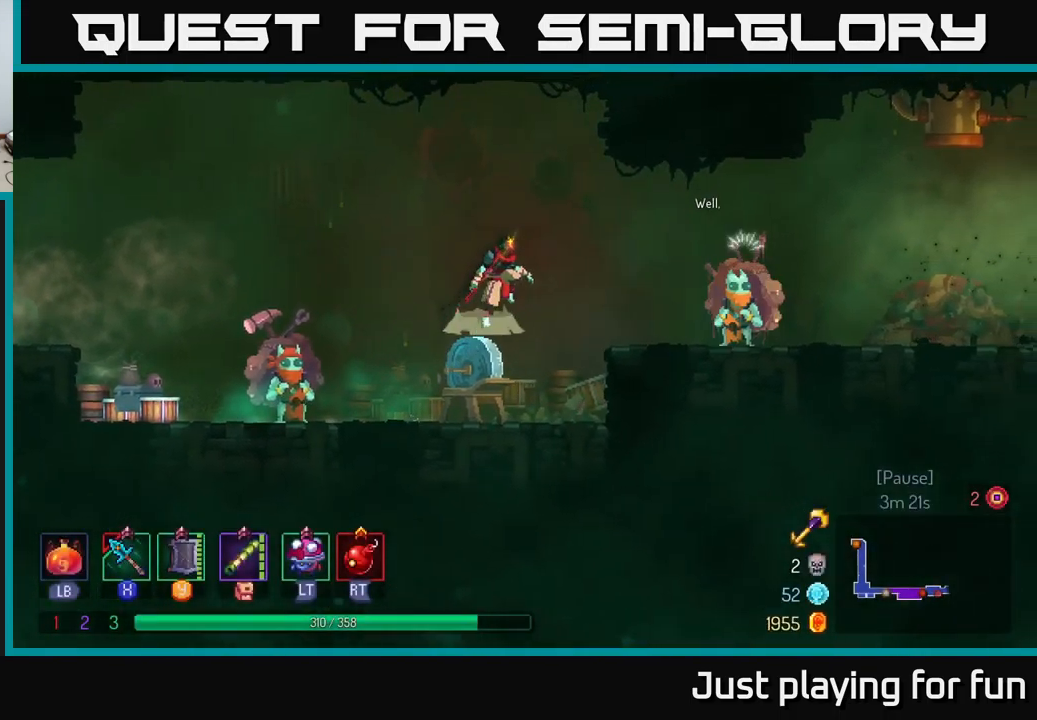
{"buttons": [], "left_stick": "right", "right_stick": "center", "events": [[67, "A", "up"], [334, "B", "down"], [384, "B", "up"]]}
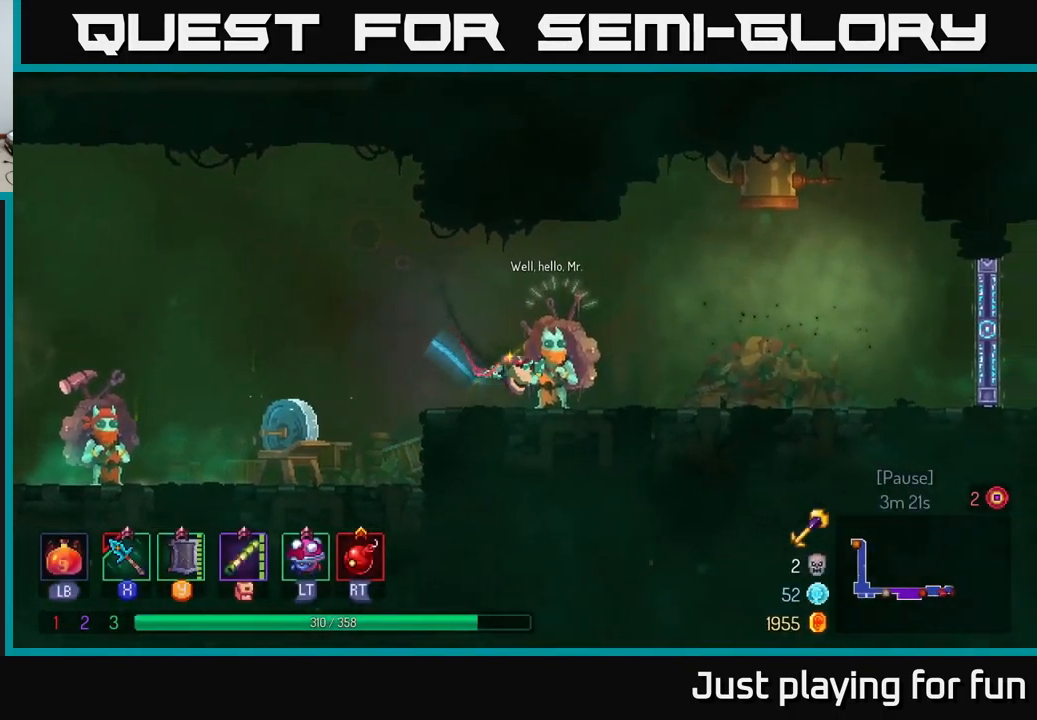
{"buttons": [], "left_stick": "center", "right_stick": "center", "events": [[84, "left_stick", "left"], [200, "R1", "down"], [217, "left_stick", "center"], [300, "R1", "up"]]}
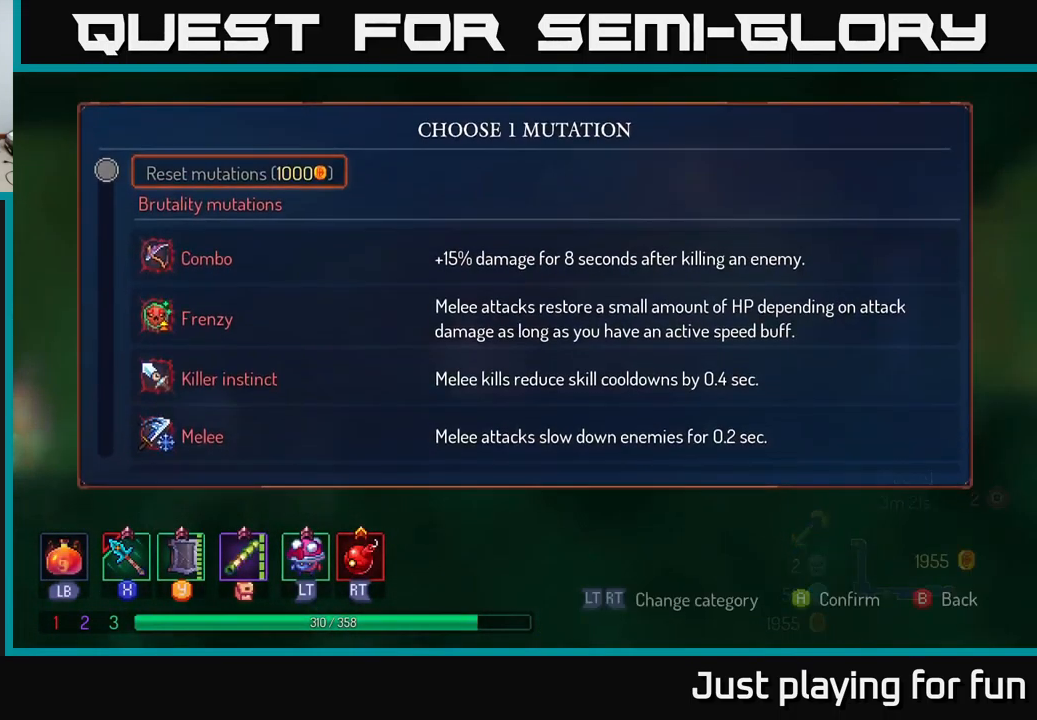
{"buttons": [], "left_stick": "down", "right_stick": "center", "events": [[384, "left_stick", "down"]]}
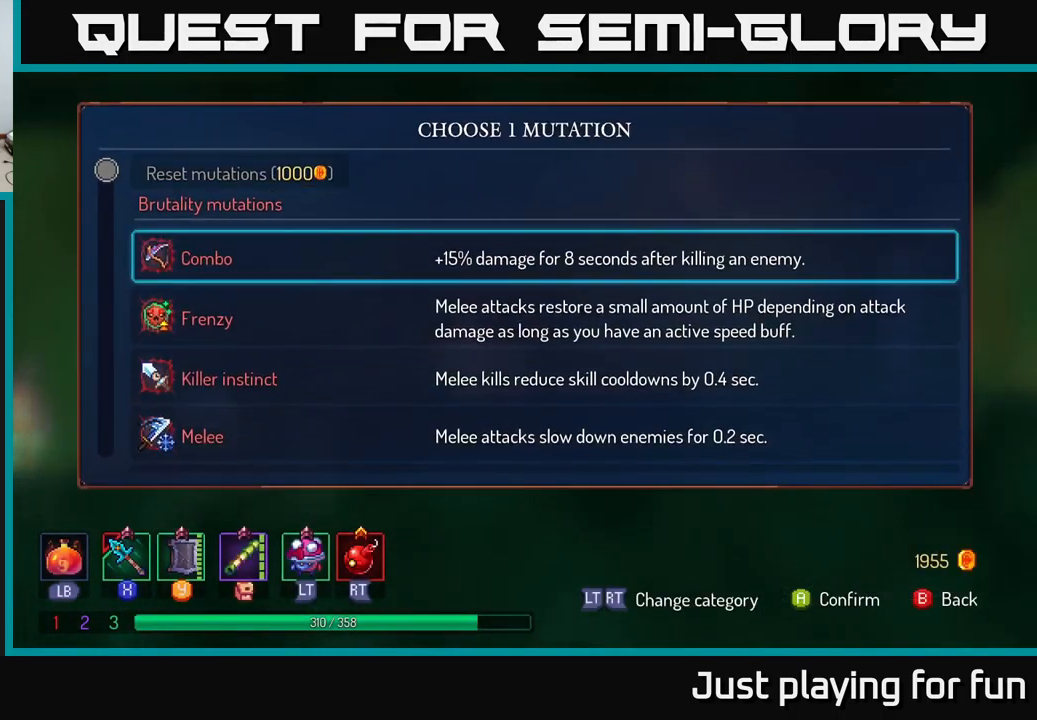
{"buttons": [], "left_stick": "down", "right_stick": "center", "events": [[250, "left_stick", "center"], [400, "left_stick", "down"]]}
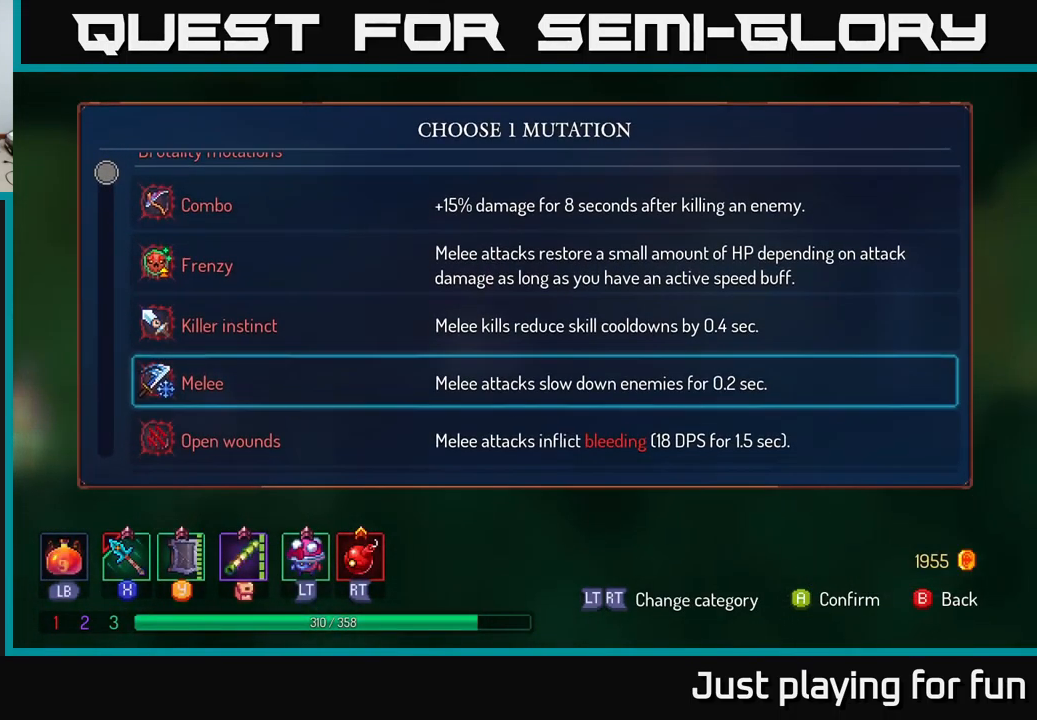
{"buttons": [], "left_stick": "down", "right_stick": "center", "events": []}
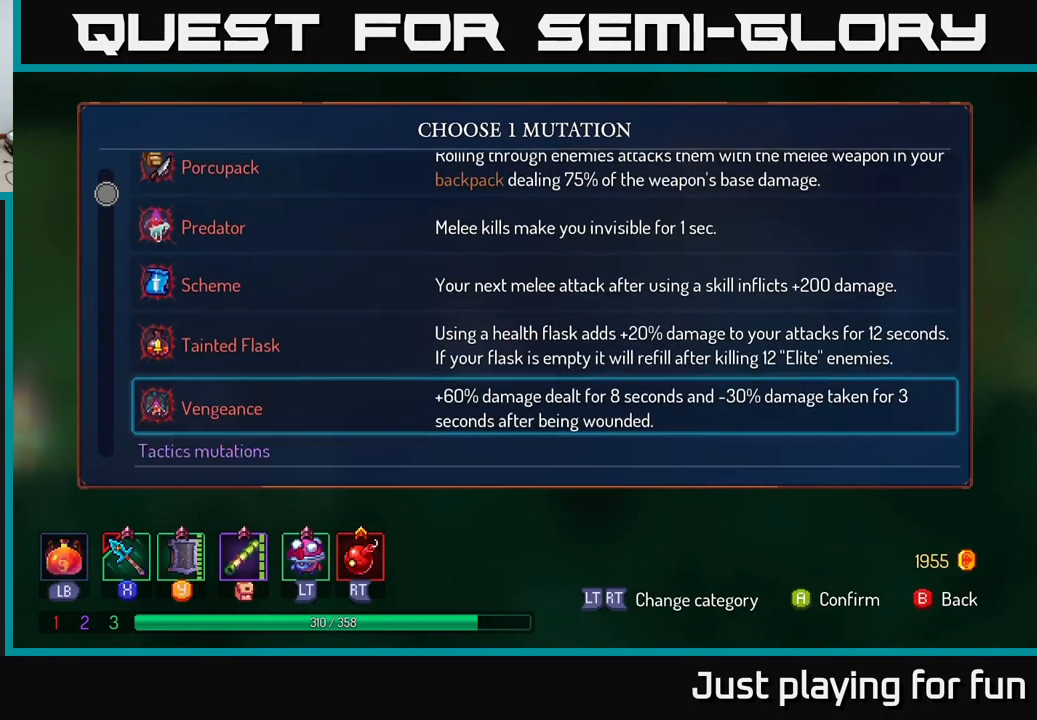
{"buttons": [], "left_stick": "down", "right_stick": "center", "events": []}
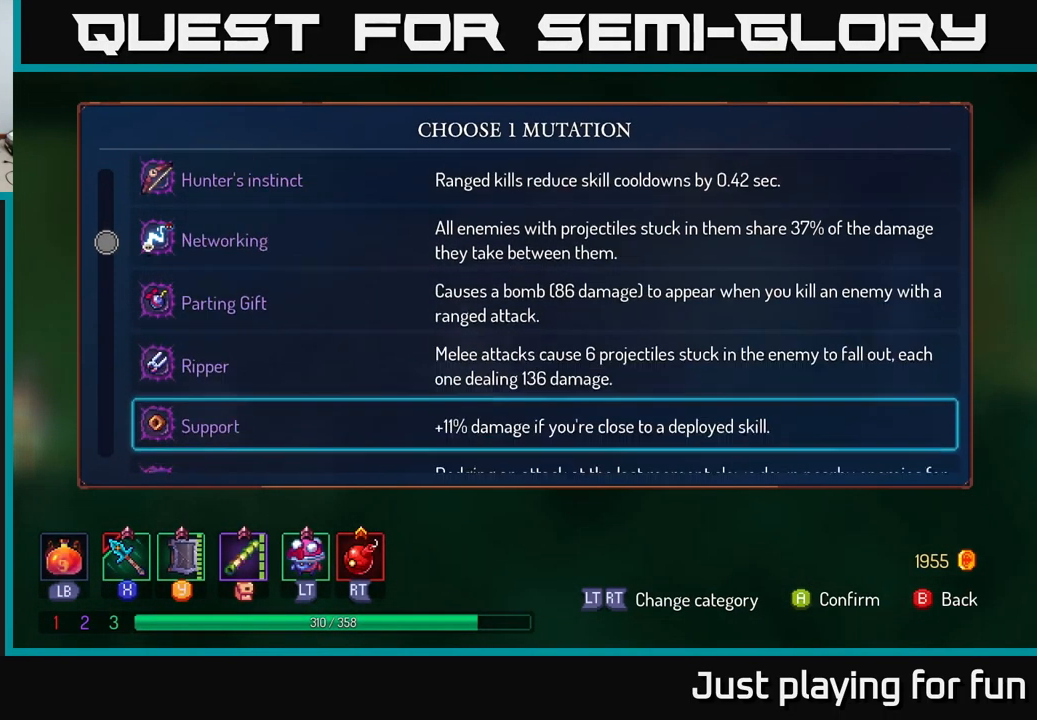
{"buttons": [], "left_stick": "down", "right_stick": "center", "events": []}
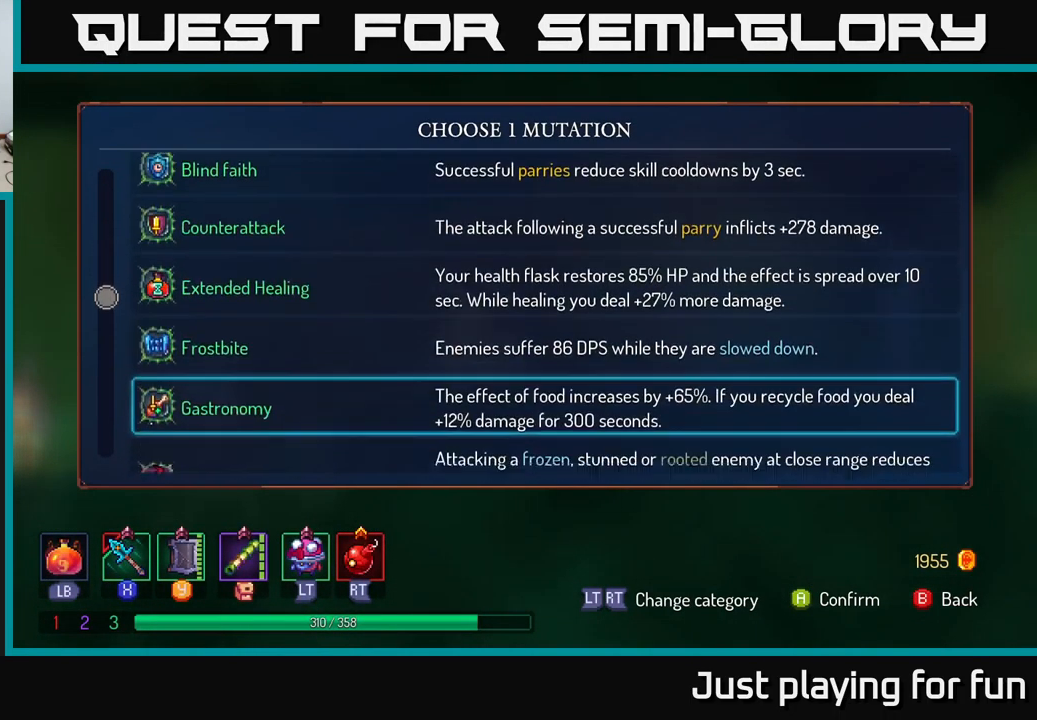
{"buttons": [], "left_stick": "down", "right_stick": "center", "events": []}
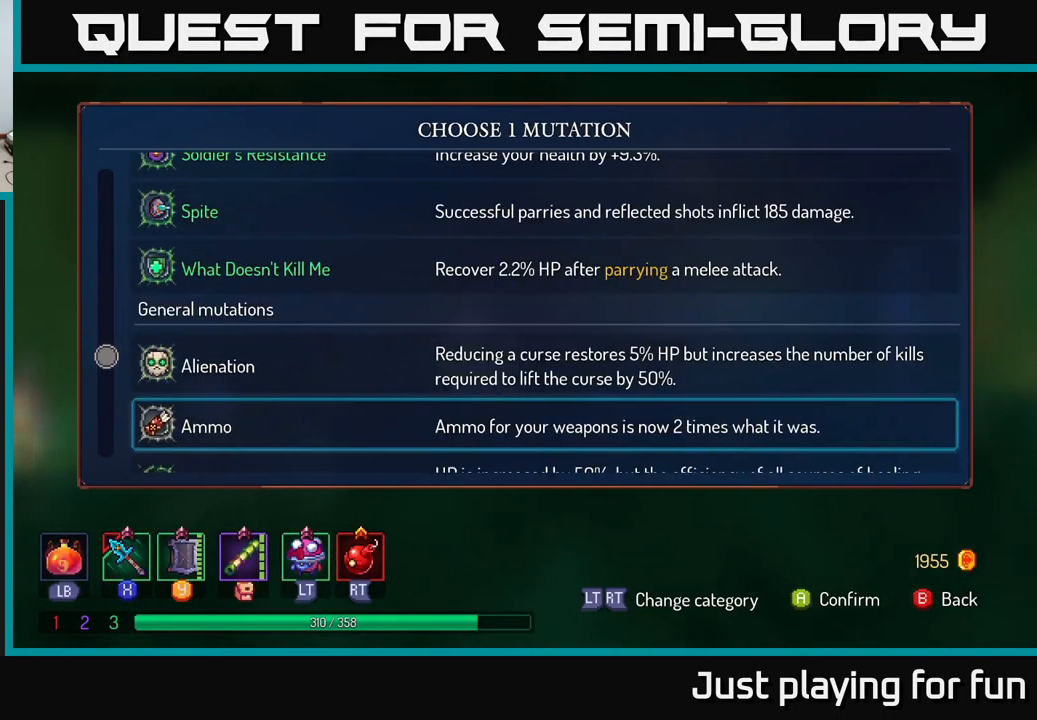
{"buttons": [], "left_stick": "down", "right_stick": "center", "events": []}
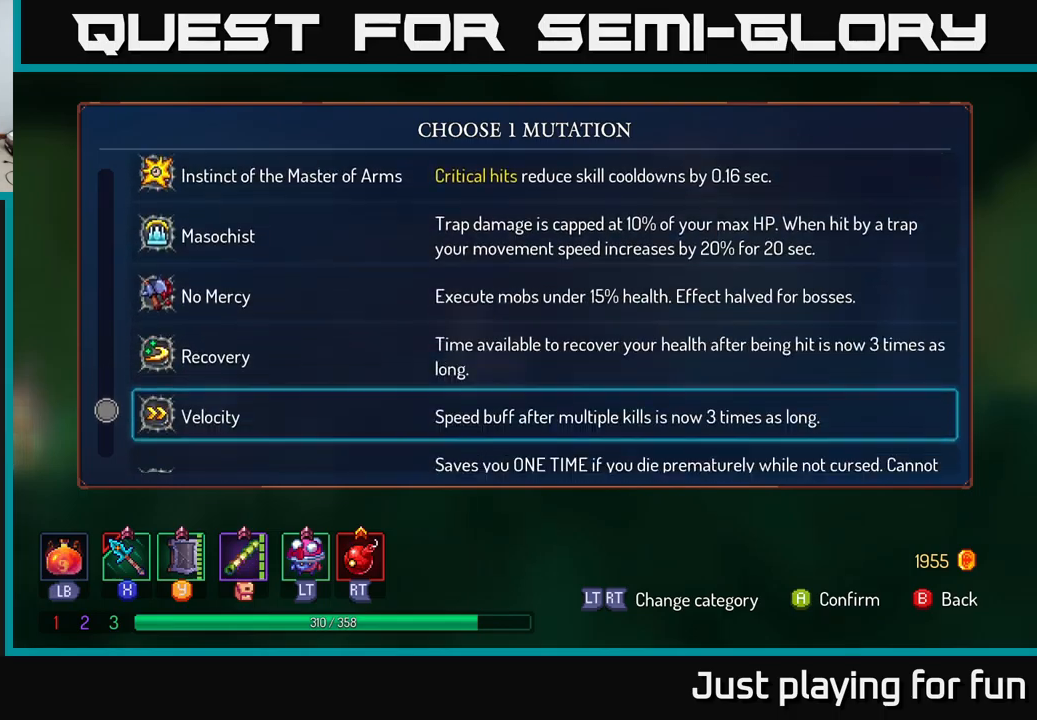
{"buttons": [], "left_stick": "up", "right_stick": "center", "events": [[217, "left_stick", "center"], [283, "left_stick", "up"]]}
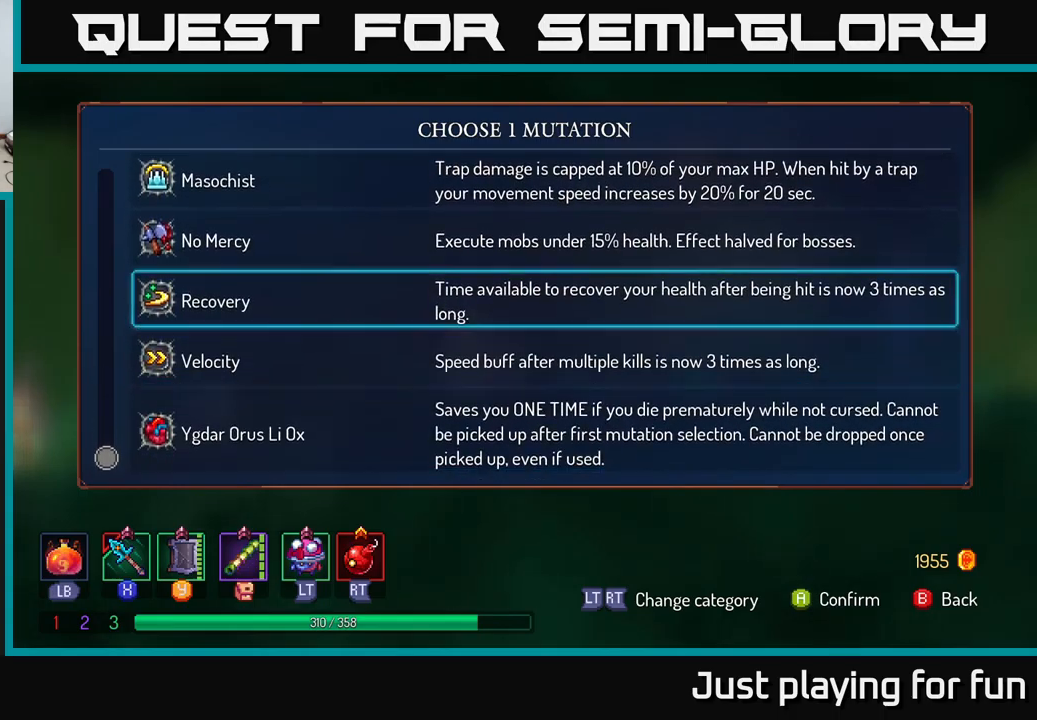
{"buttons": [], "left_stick": "down", "right_stick": "center", "events": [[200, "left_stick", "center"], [400, "left_stick", "down"]]}
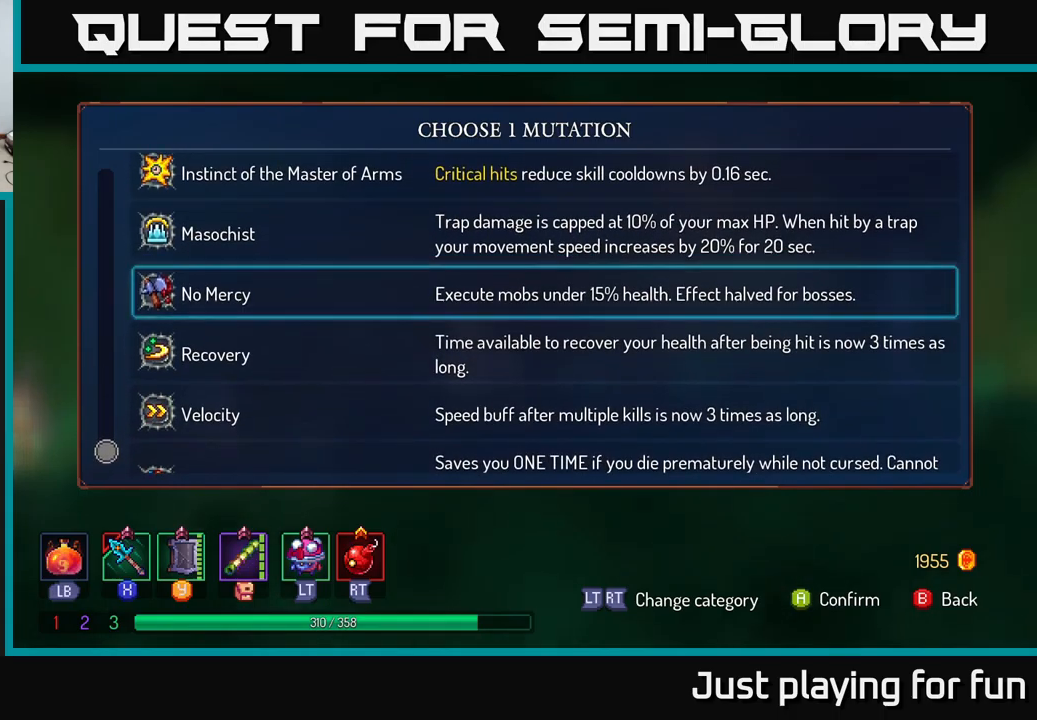
{"buttons": [], "left_stick": "right", "right_stick": "center", "events": [[33, "left_stick", "center"], [117, "A", "down"], [200, "A", "up"], [333, "B", "down"], [383, "left_stick", "right"], [400, "B", "up"]]}
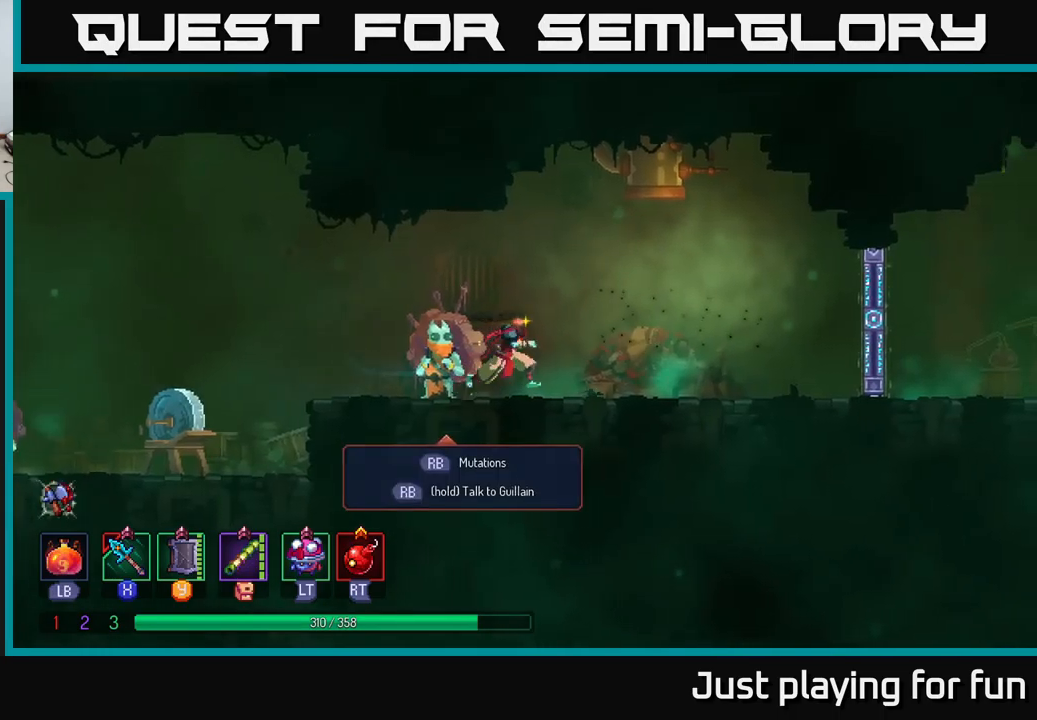
{"buttons": [], "left_stick": "right", "right_stick": "center", "events": []}
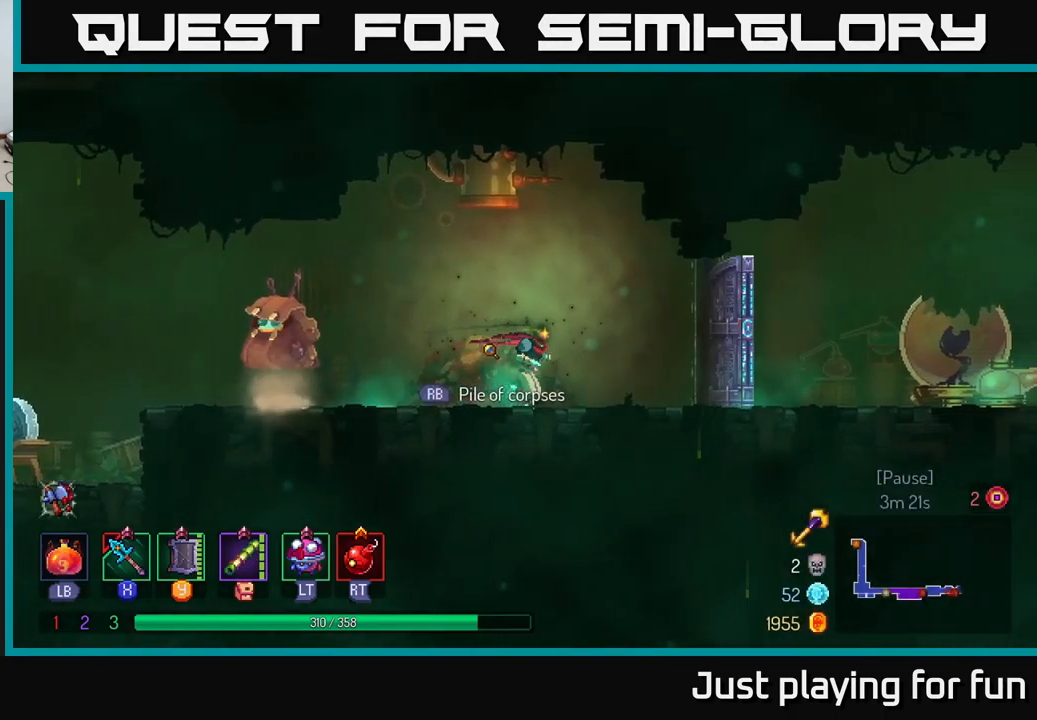
{"buttons": [], "left_stick": "right", "right_stick": "center", "events": []}
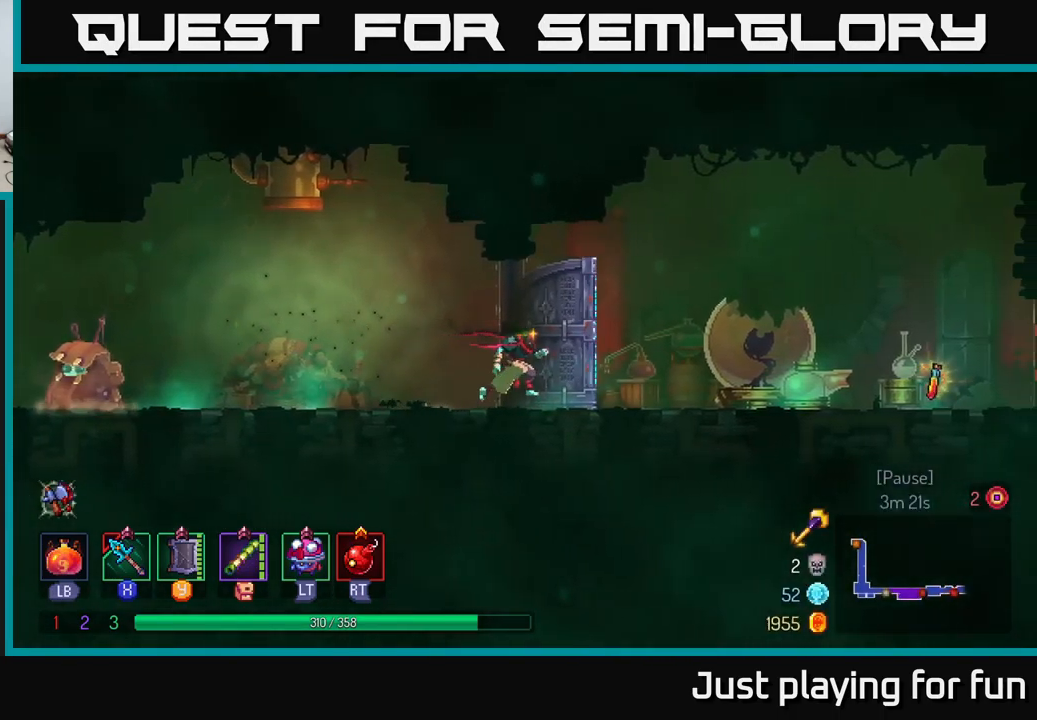
{"buttons": [], "left_stick": "right", "right_stick": "center", "events": [[67, "B", "down"], [167, "B", "up"]]}
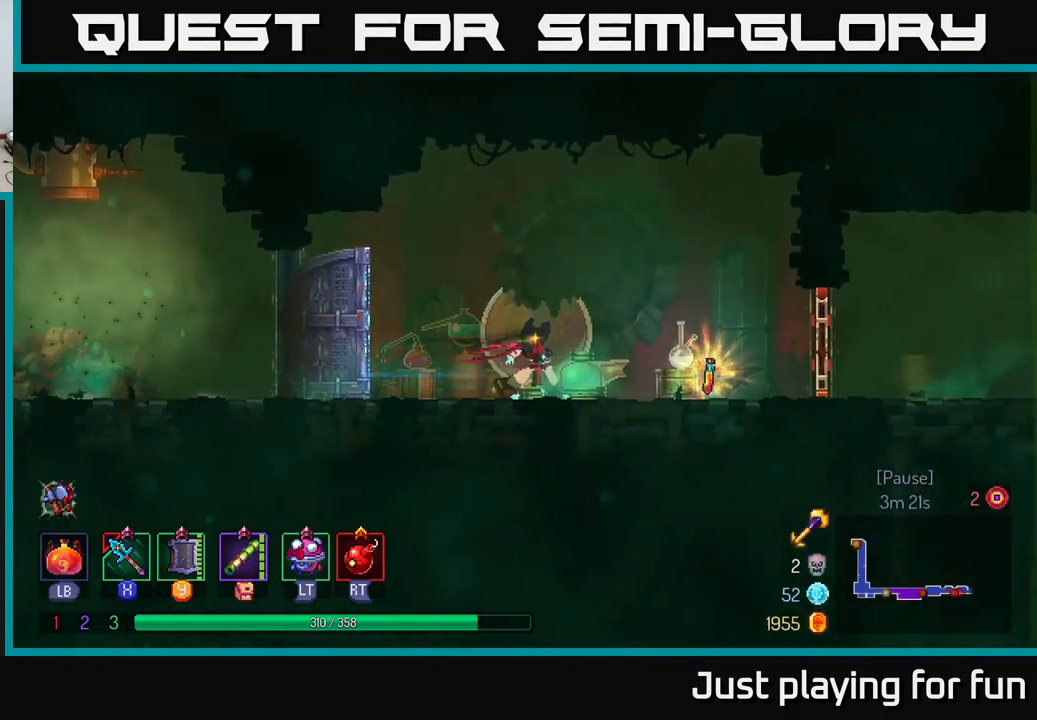
{"buttons": ["R1"], "left_stick": "center", "right_stick": "center", "events": [[367, "R1", "down"], [383, "left_stick", "center"]]}
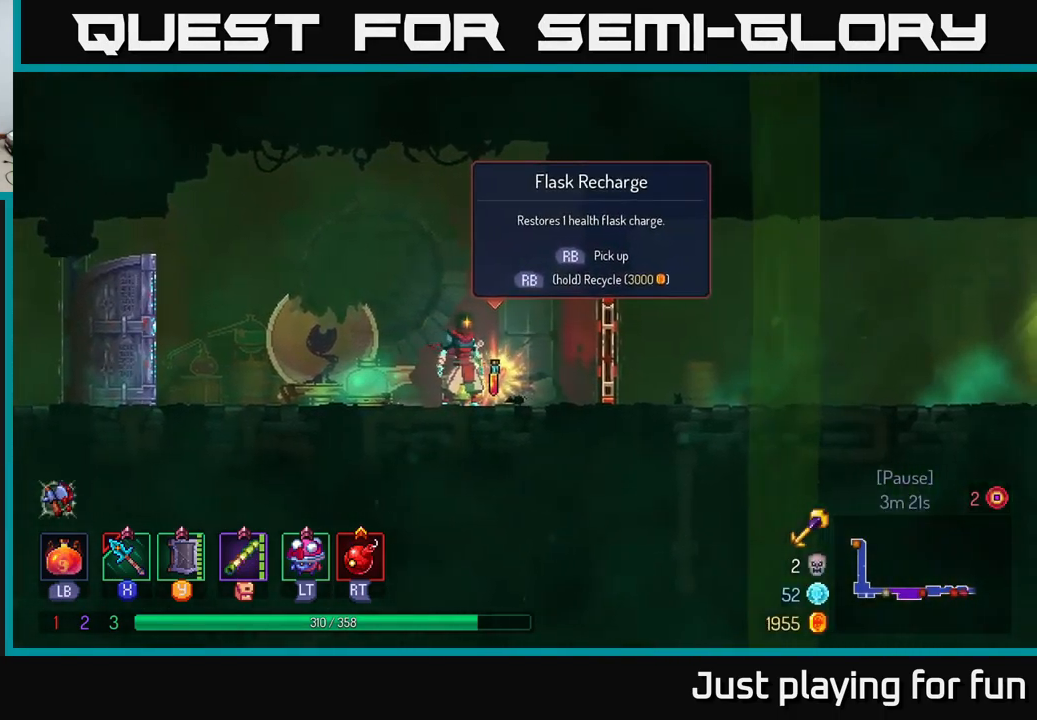
{"buttons": ["R1"], "left_stick": "center", "right_stick": "center", "events": []}
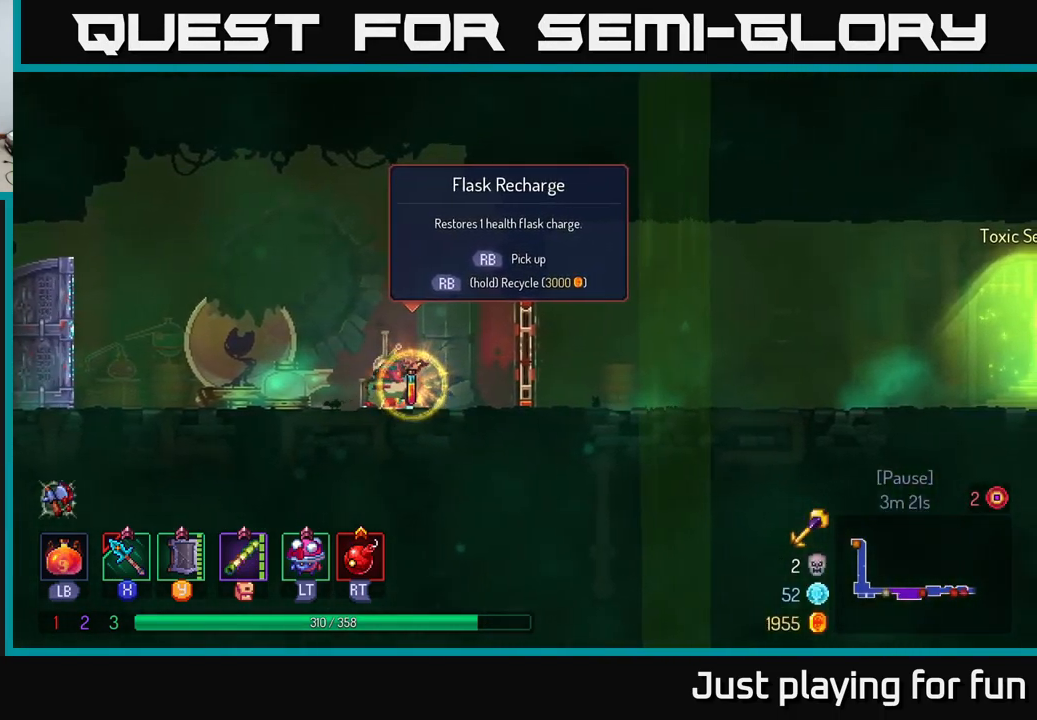
{"buttons": [], "left_stick": "right", "right_stick": "center", "events": [[167, "left_stick", "right"], [200, "R1", "up"]]}
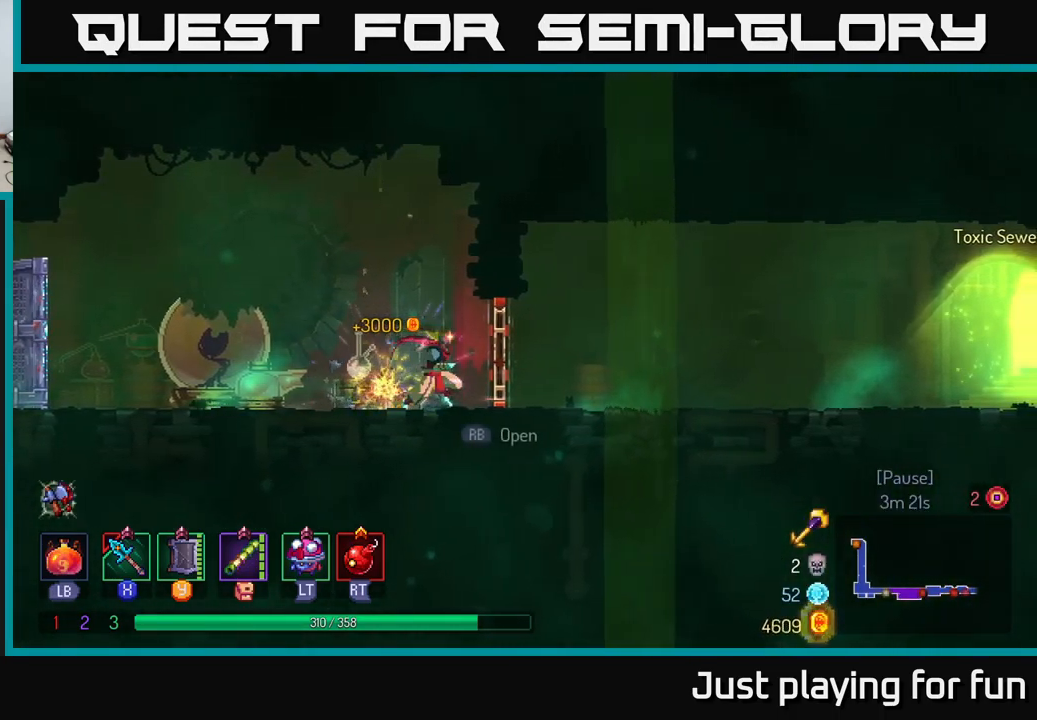
{"buttons": ["B"], "left_stick": "right", "right_stick": "center", "events": [[33, "R1", "down"], [133, "R1", "up"], [384, "B", "down"]]}
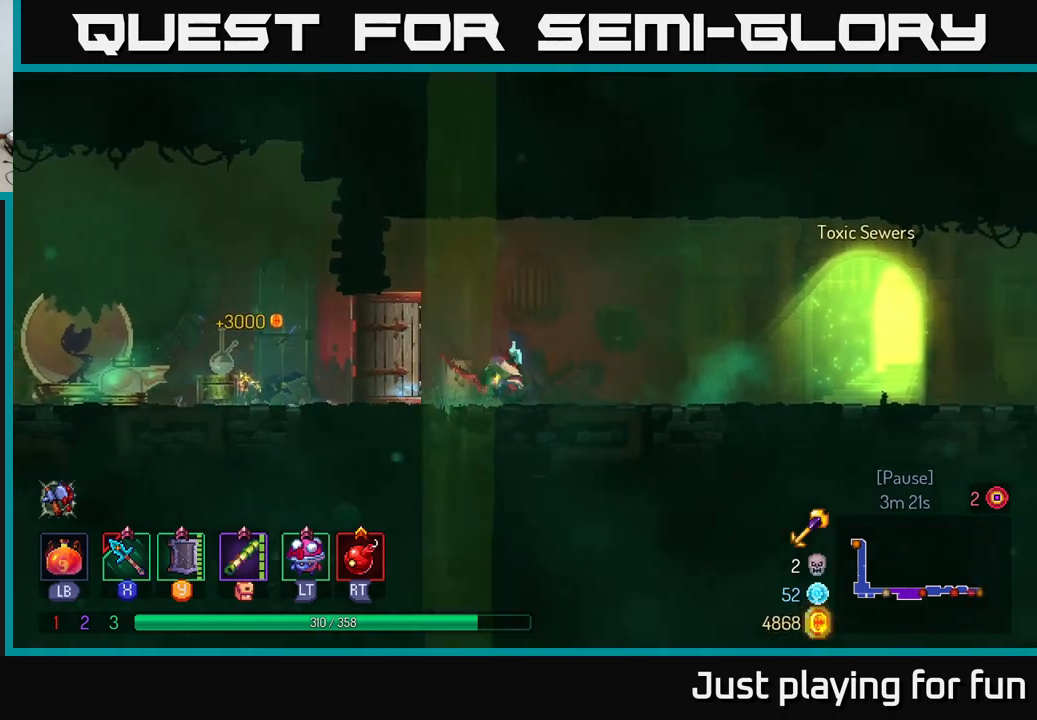
{"buttons": [], "left_stick": "right", "right_stick": "center", "events": [[17, "B", "up"]]}
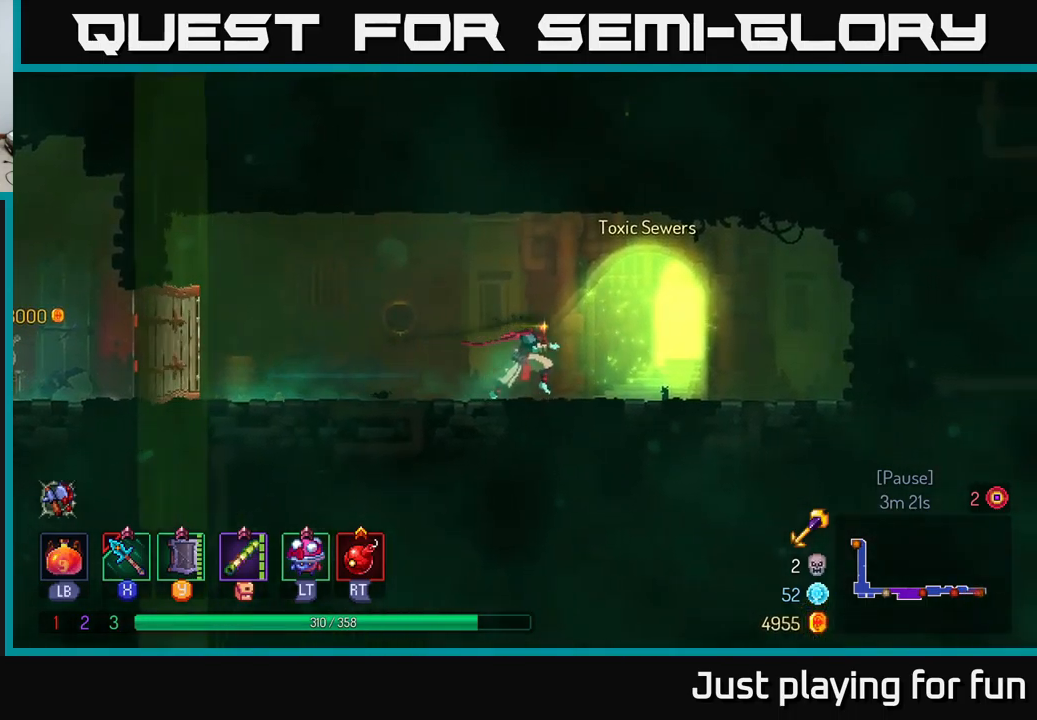
{"buttons": [], "left_stick": "center", "right_stick": "center", "events": [[184, "R1", "down"], [217, "left_stick", "up-right"], [300, "R1", "up"], [350, "left_stick", "center"]]}